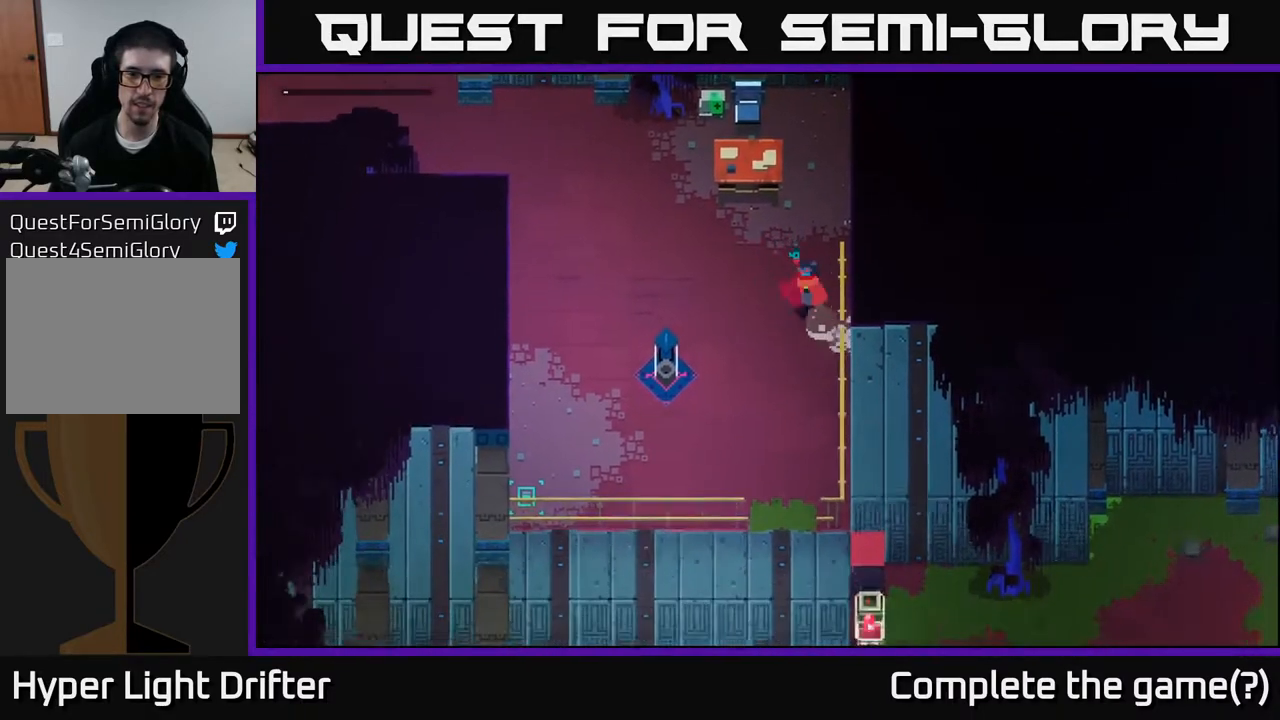
Gameplay with a controller (Xbox layout); each line is a JSON object with the inputs held at the frame after it. "events" lists button and stick changes between this image and that frame as [ms after this image, input, new state], when the widget could be followed in between.
{"buttons": [], "left_stick": "up-left", "right_stick": "center", "events": [[367, "A", "down"], [500, "A", "up"]]}
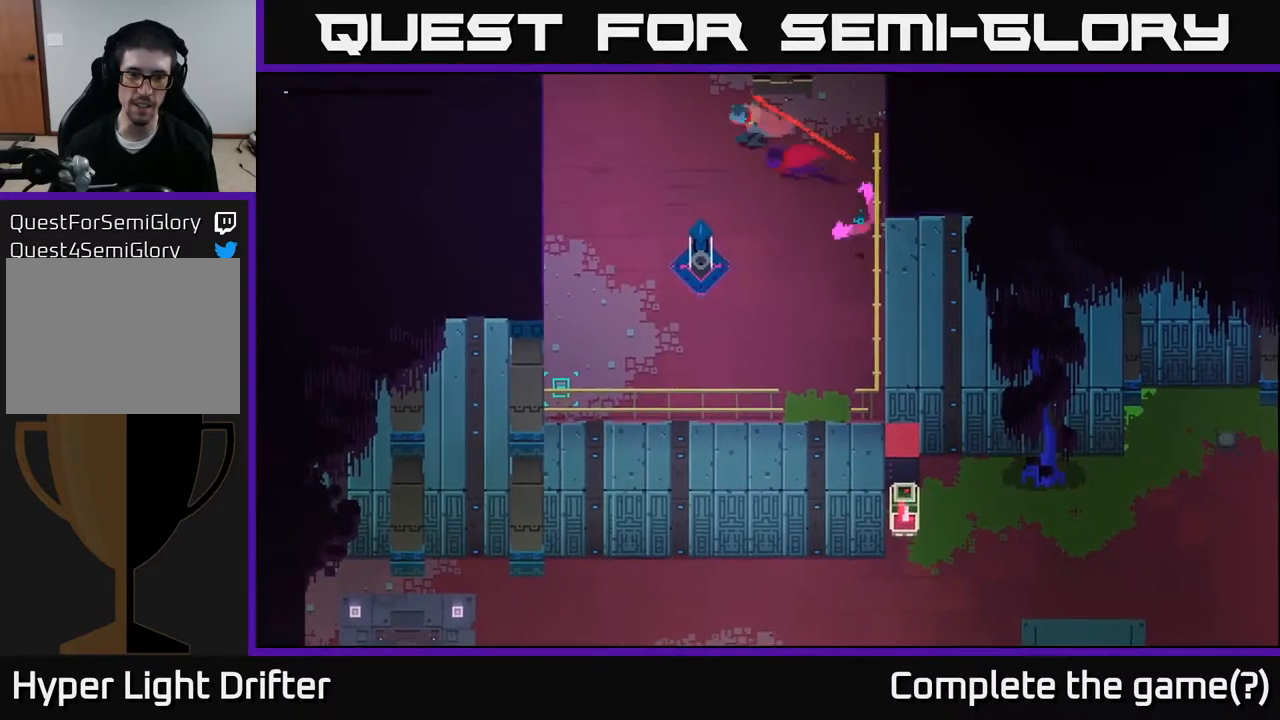
{"buttons": [], "left_stick": "up-right", "right_stick": "center", "events": [[233, "left_stick", "up"], [350, "left_stick", "up-right"]]}
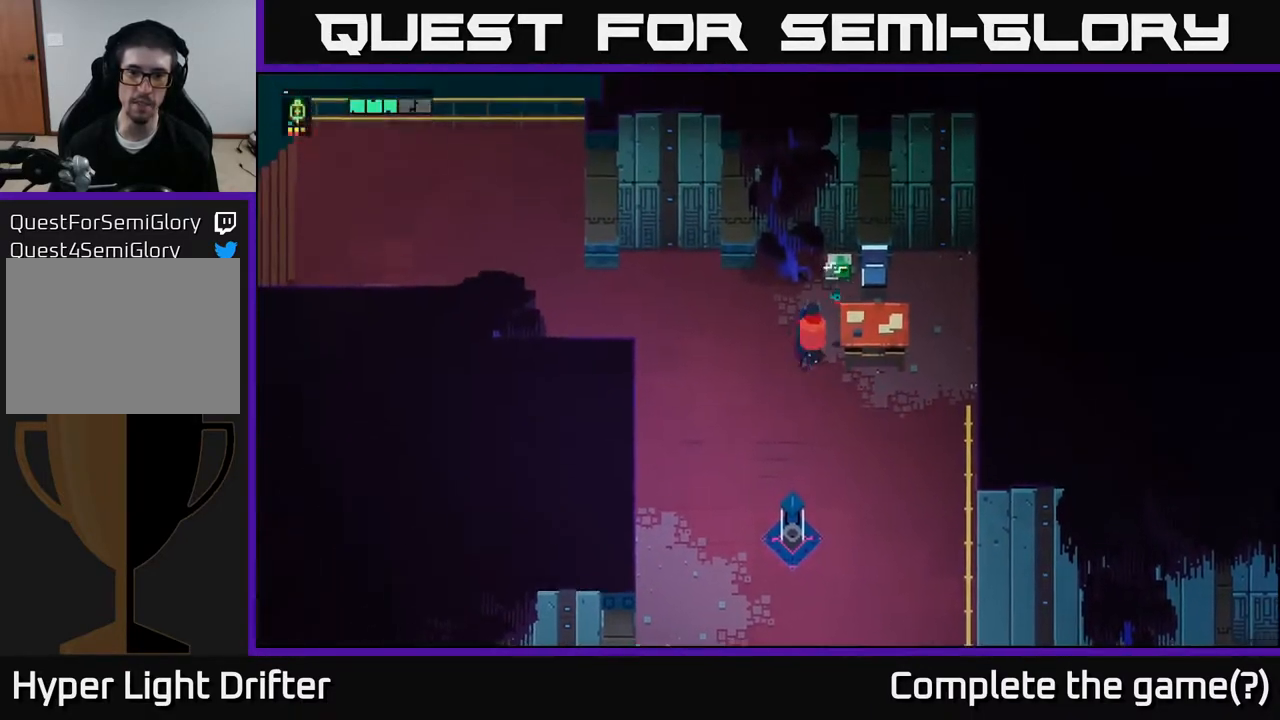
{"buttons": ["Y"], "left_stick": "center", "right_stick": "center", "events": [[17, "left_stick", "up"], [117, "left_stick", "up-right"], [267, "Y", "down"], [300, "left_stick", "center"]]}
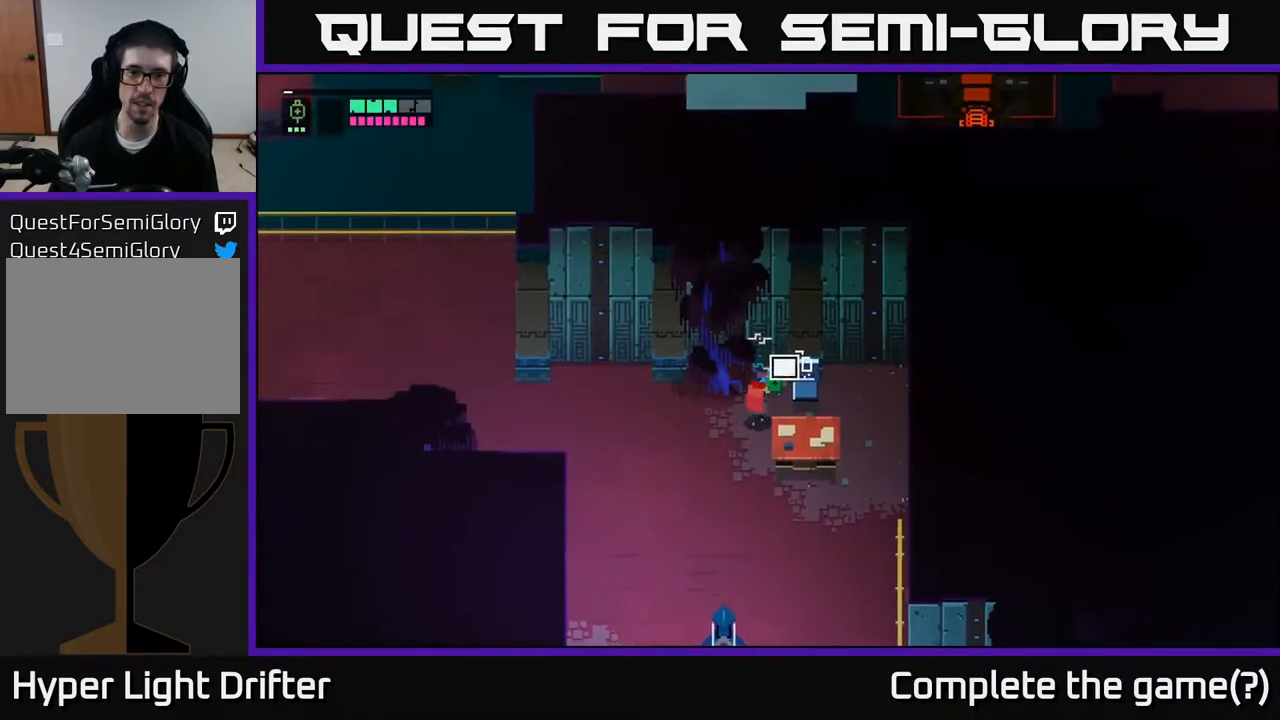
{"buttons": ["A"], "left_stick": "down-right", "right_stick": "center", "events": [[217, "left_stick", "down"], [267, "Y", "up"], [383, "A", "down"], [483, "left_stick", "down-right"]]}
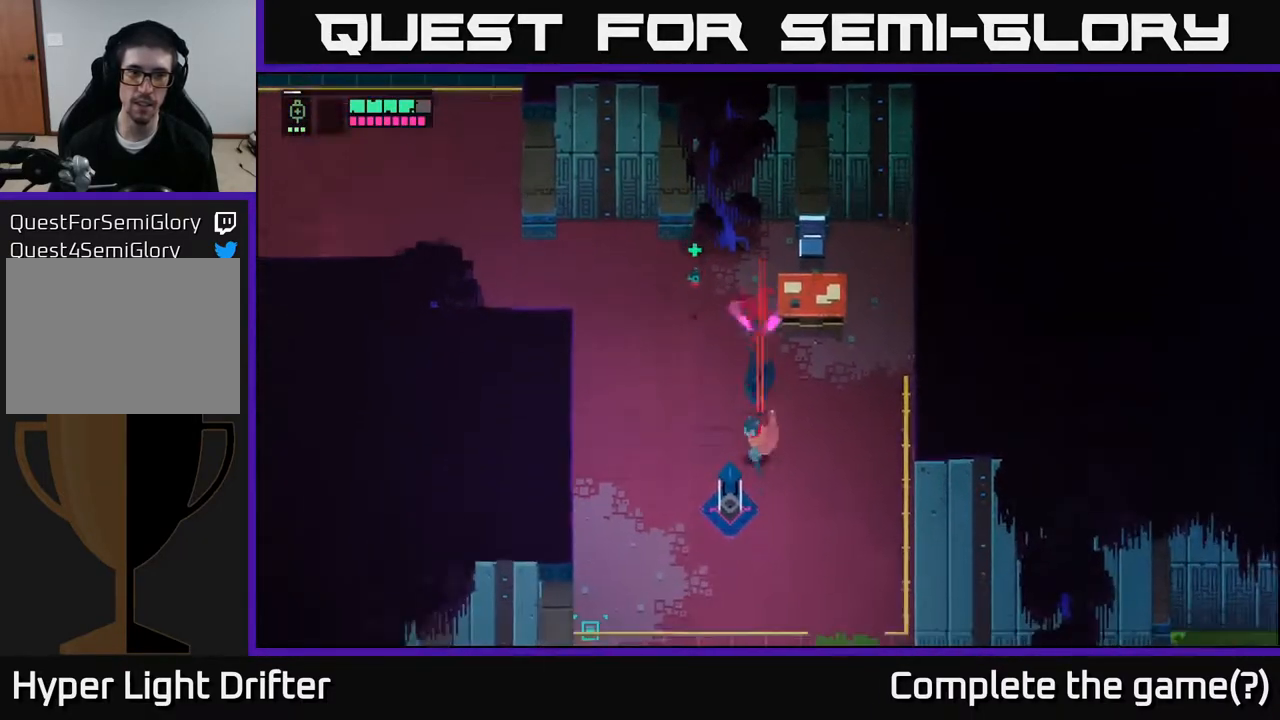
{"buttons": [], "left_stick": "down", "right_stick": "center", "events": [[50, "A", "up"], [167, "A", "down"], [300, "A", "up"], [433, "left_stick", "down"]]}
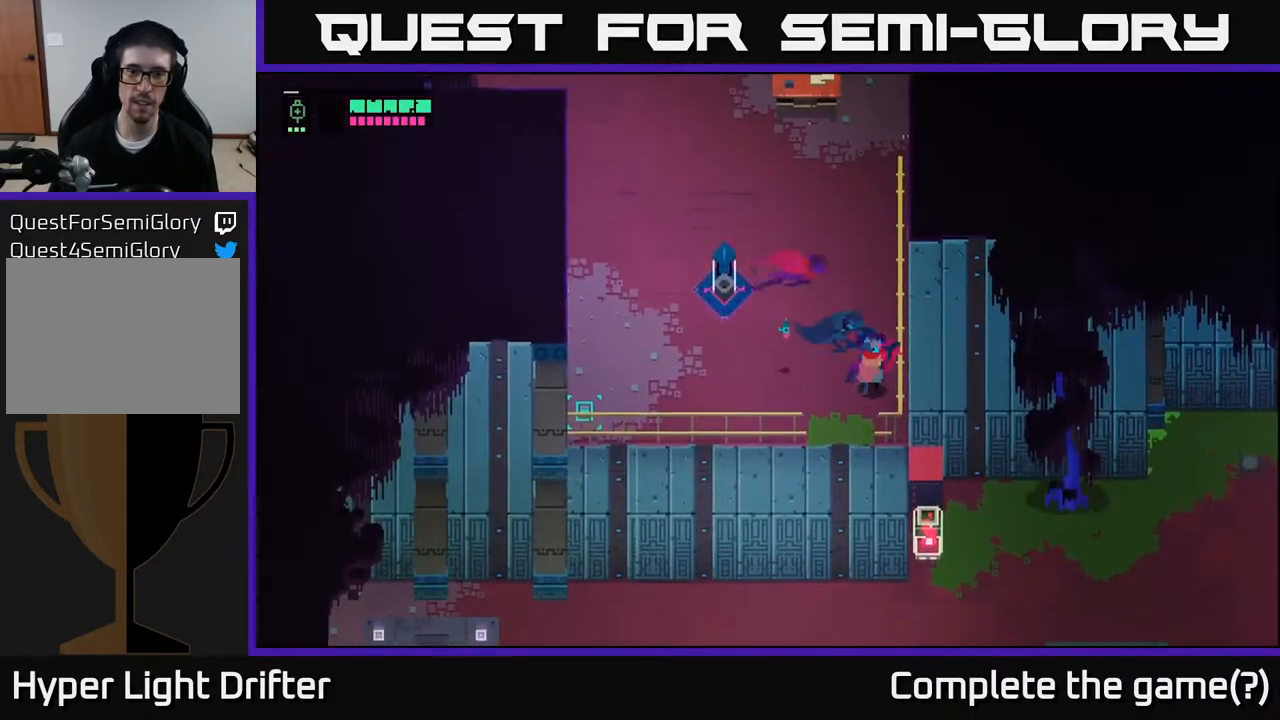
{"buttons": ["A"], "left_stick": "down", "right_stick": "center", "events": [[17, "left_stick", "down-left"], [283, "left_stick", "down"], [417, "A", "down"]]}
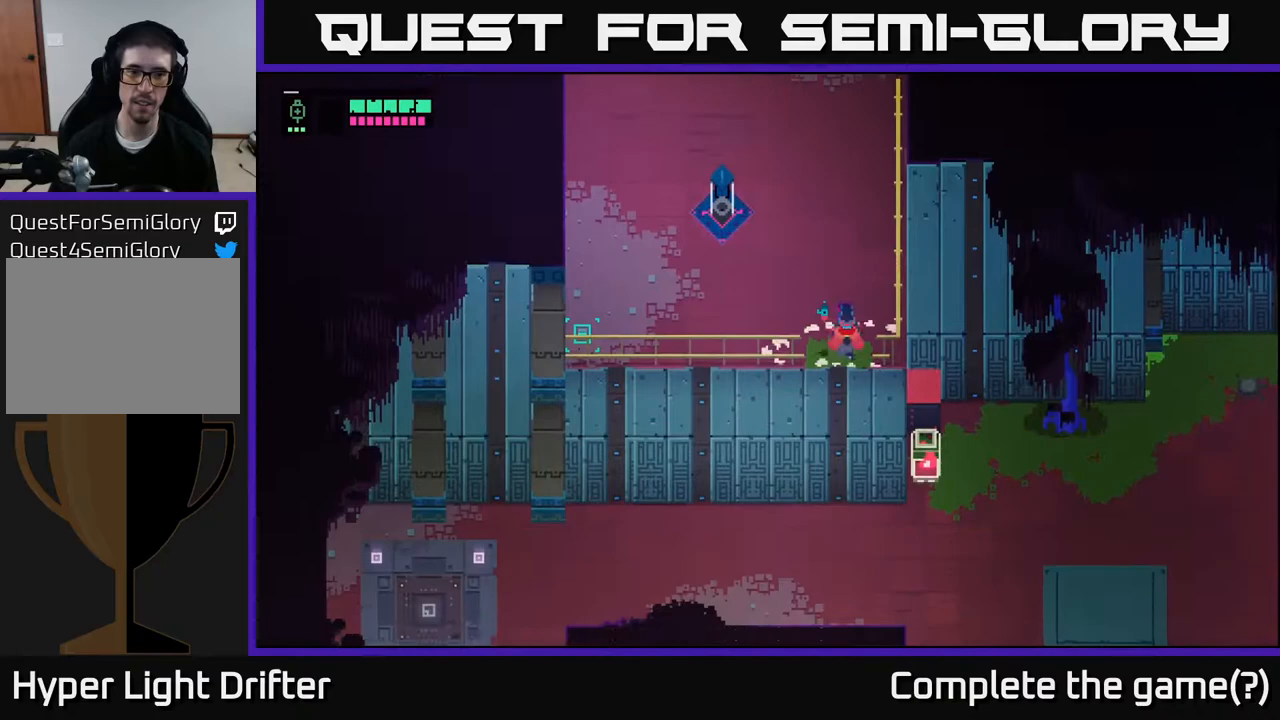
{"buttons": [], "left_stick": "left", "right_stick": "center", "events": [[50, "A", "up"], [50, "left_stick", "down-left"], [350, "left_stick", "left"]]}
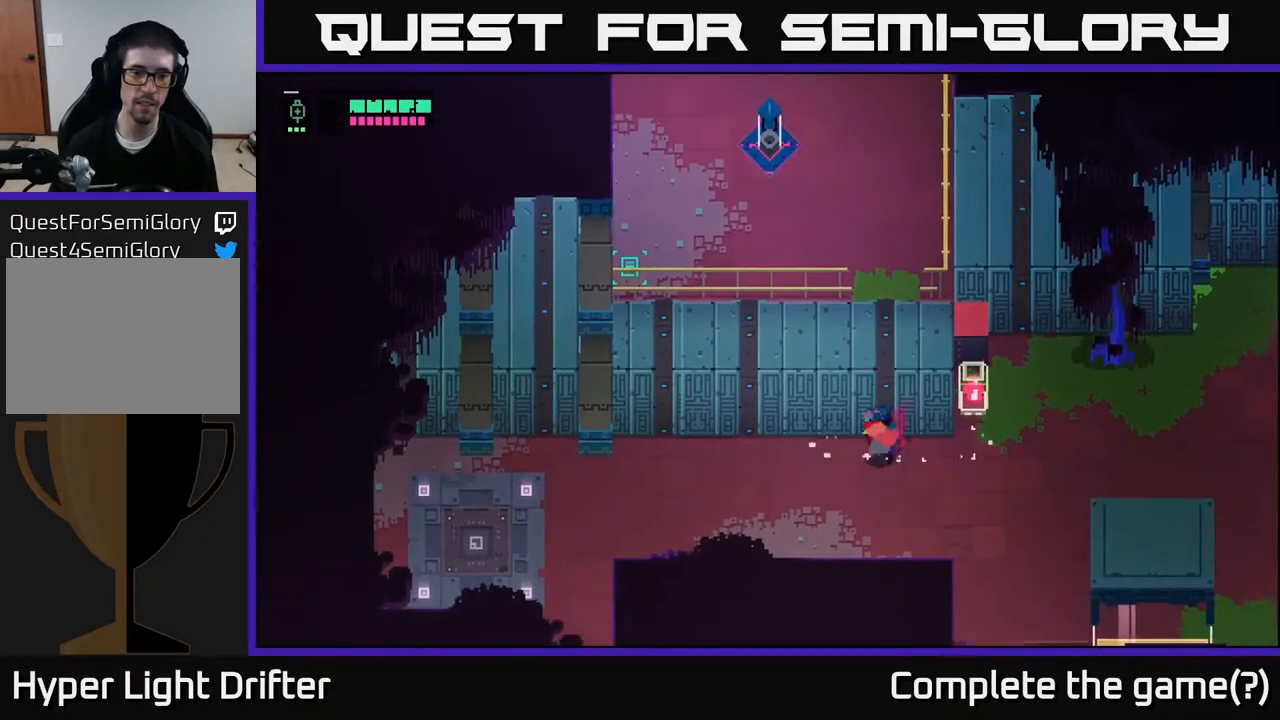
{"buttons": ["A"], "left_stick": "left", "right_stick": "center", "events": [[200, "A", "down"], [350, "A", "up"], [483, "A", "down"]]}
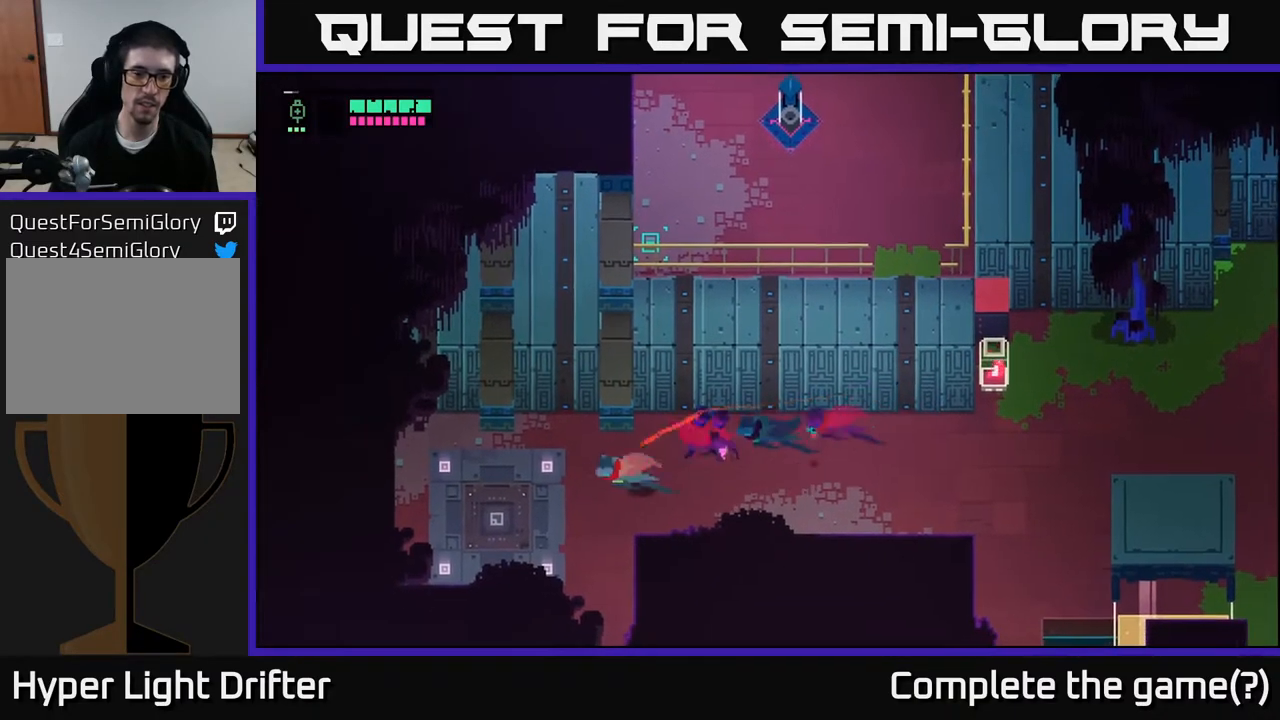
{"buttons": ["Y"], "left_stick": "center", "right_stick": "center", "events": [[117, "A", "up"], [433, "Y", "down"], [467, "left_stick", "center"]]}
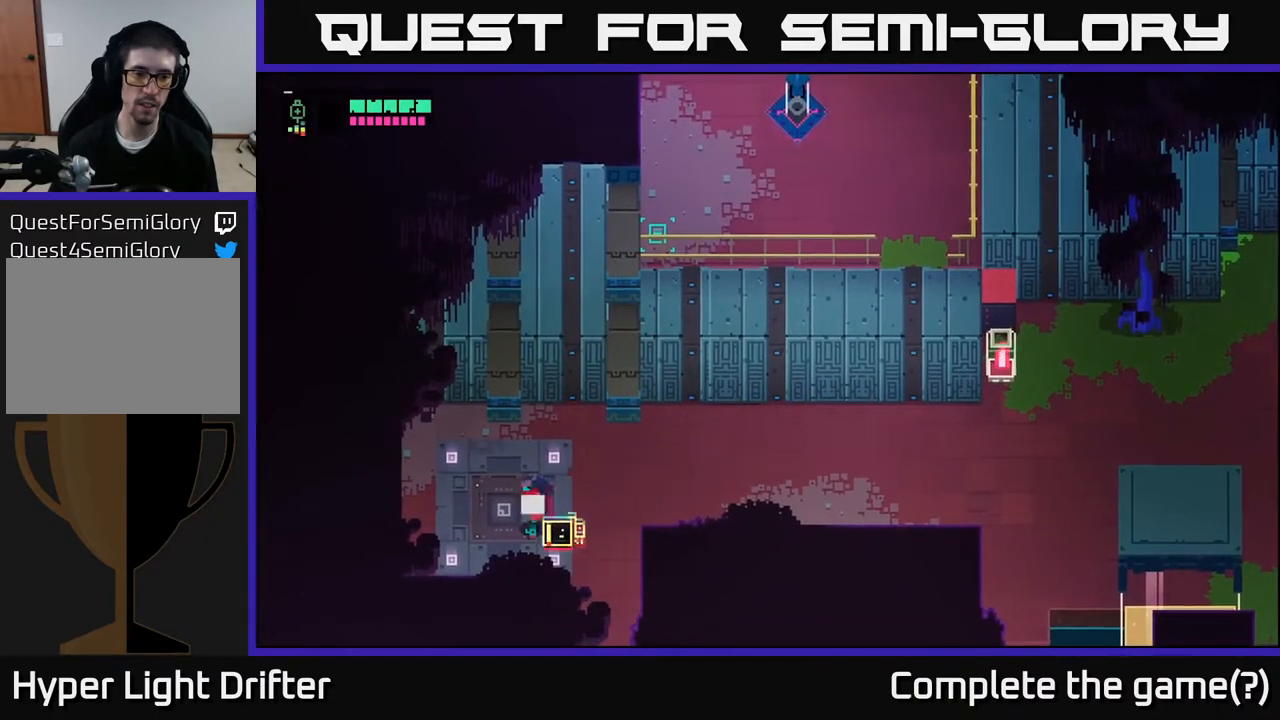
{"buttons": ["Y"], "left_stick": "center", "right_stick": "center", "events": []}
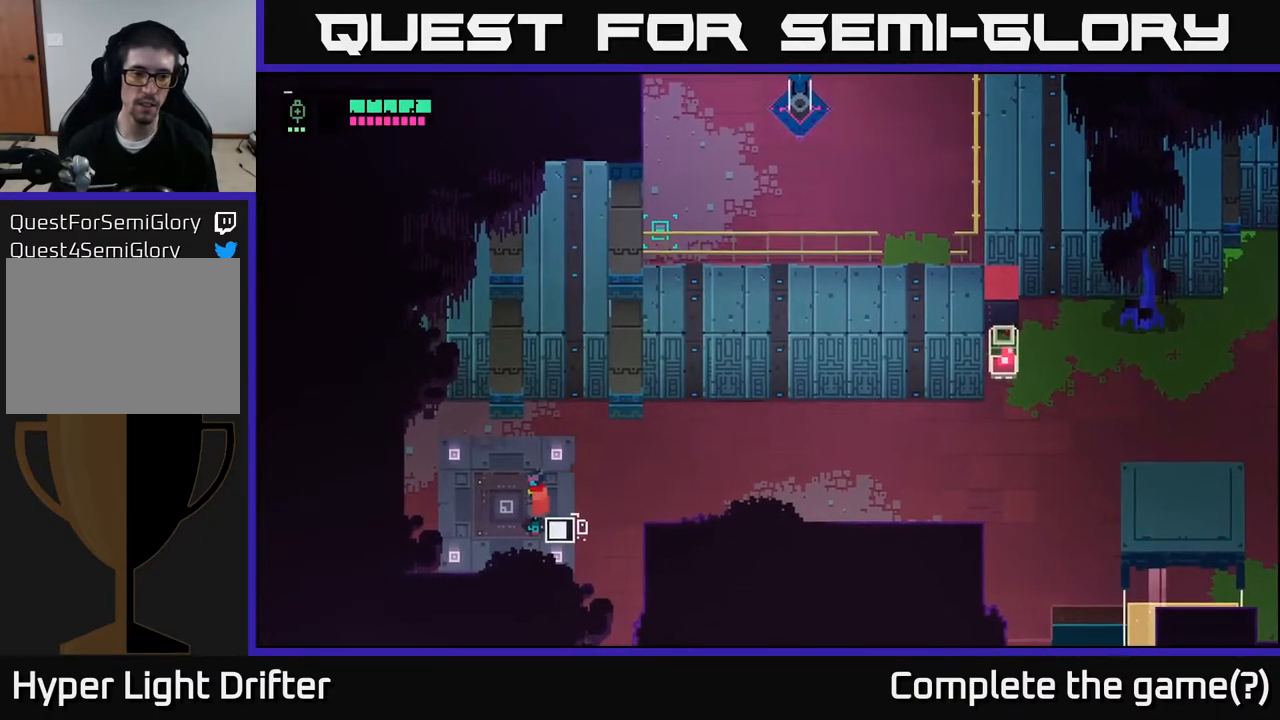
{"buttons": ["Y"], "left_stick": "center", "right_stick": "center", "events": []}
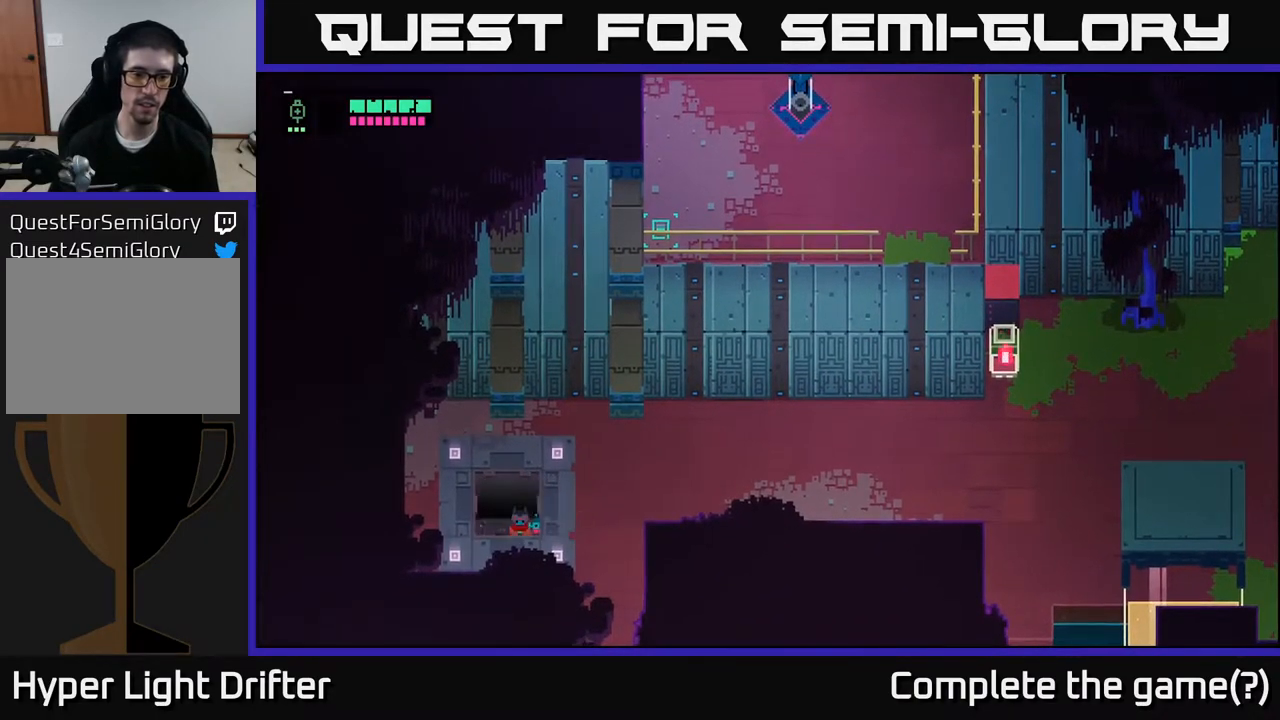
{"buttons": [], "left_stick": "center", "right_stick": "center", "events": [[33, "Y", "up"]]}
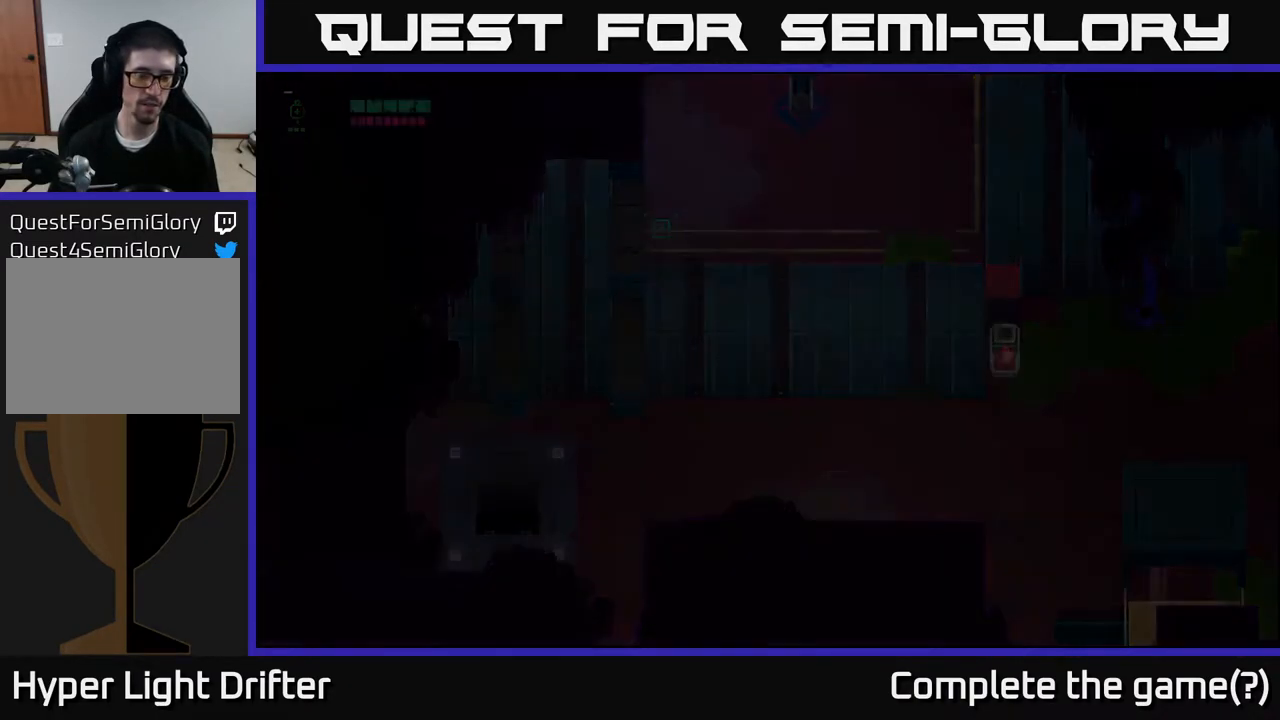
{"buttons": [], "left_stick": "center", "right_stick": "center", "events": []}
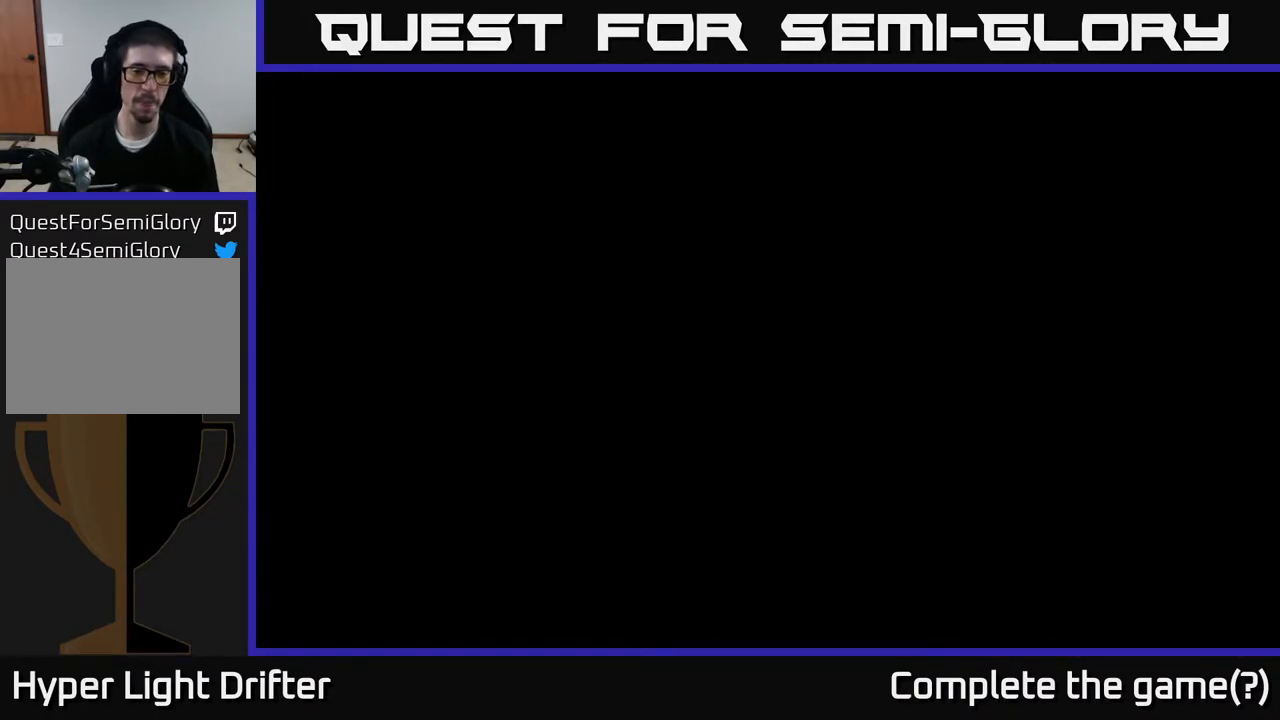
{"buttons": [], "left_stick": "center", "right_stick": "center", "events": []}
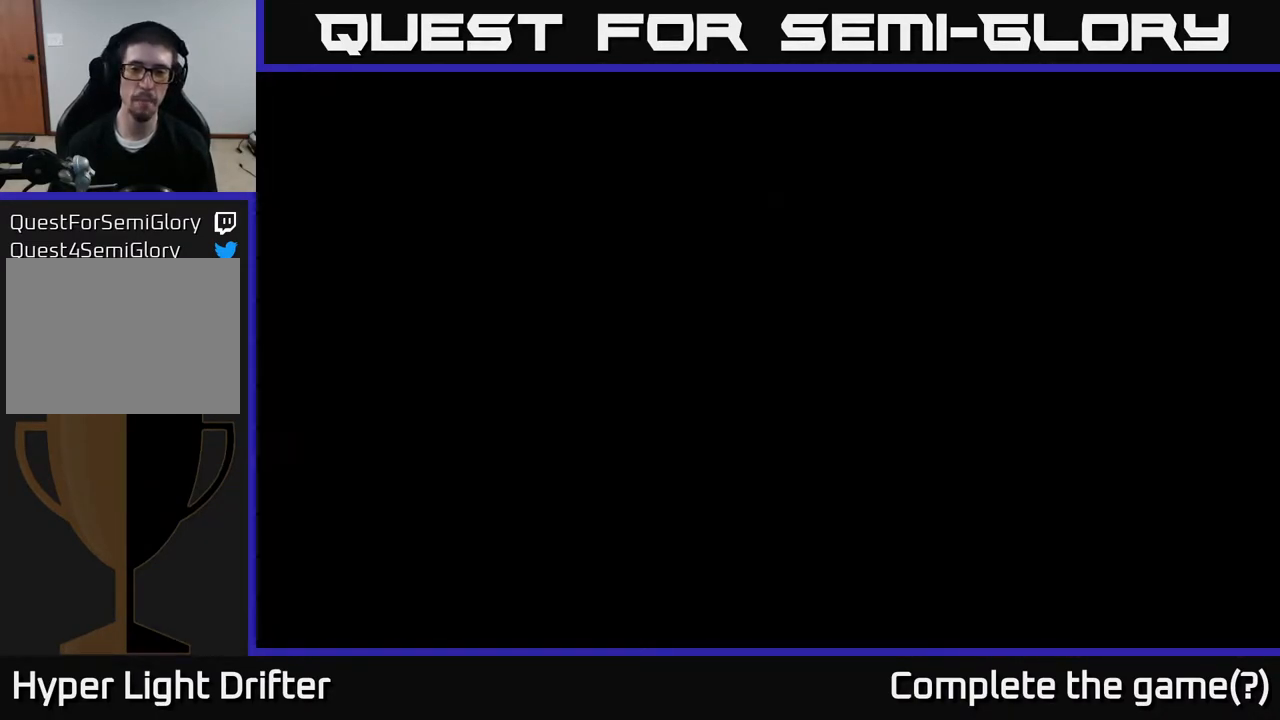
{"buttons": [], "left_stick": "center", "right_stick": "center", "events": []}
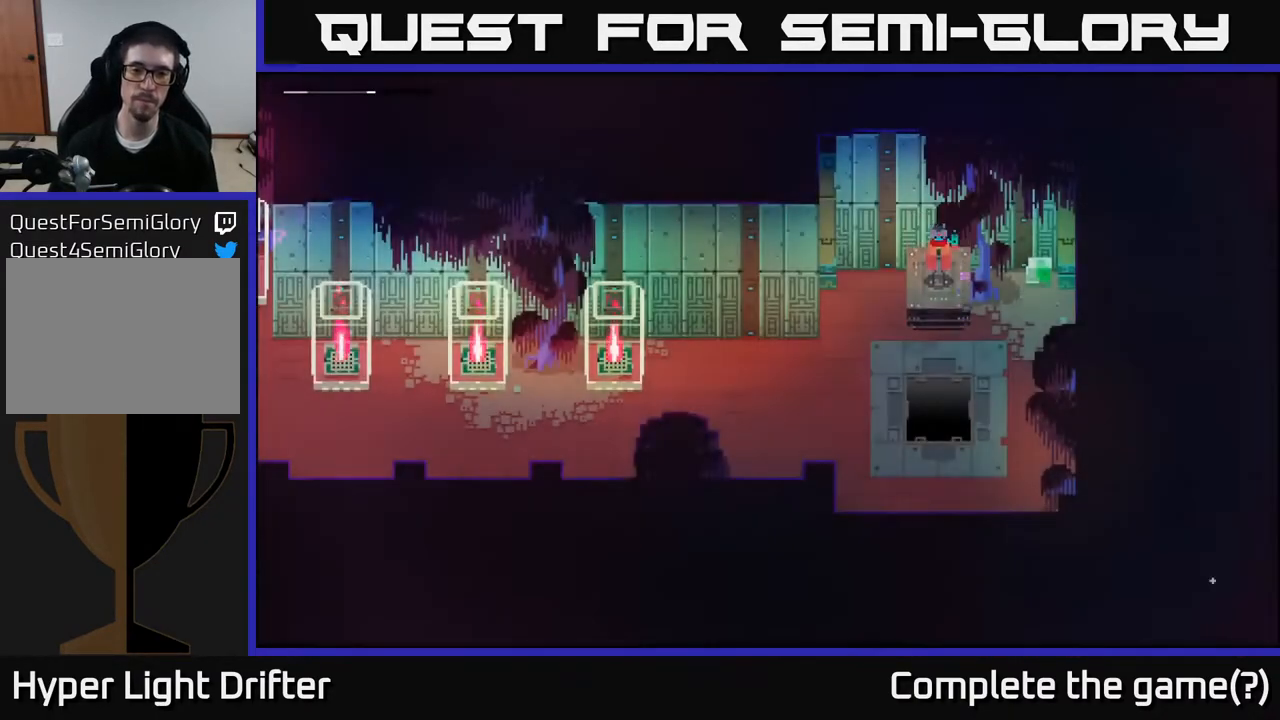
{"buttons": ["SELECT"], "left_stick": "center", "right_stick": "center", "events": [[467, "SELECT", "down"]]}
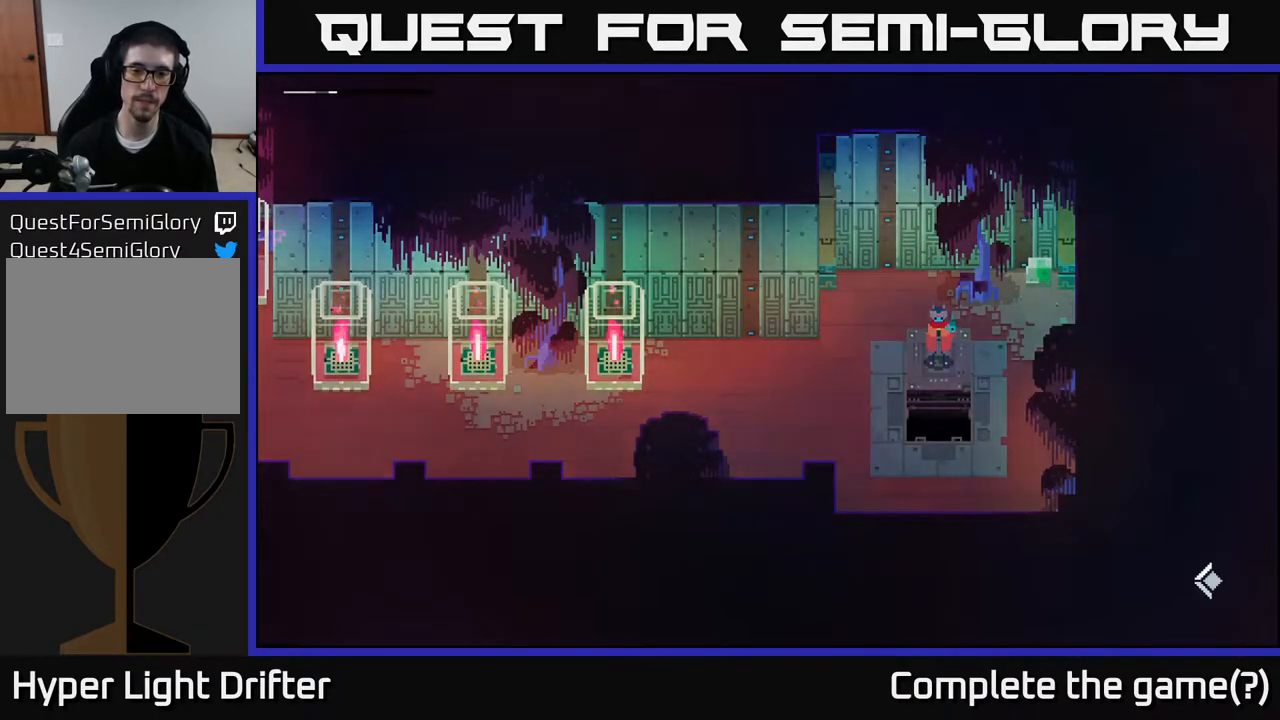
{"buttons": [], "left_stick": "center", "right_stick": "center", "events": [[150, "SELECT", "up"]]}
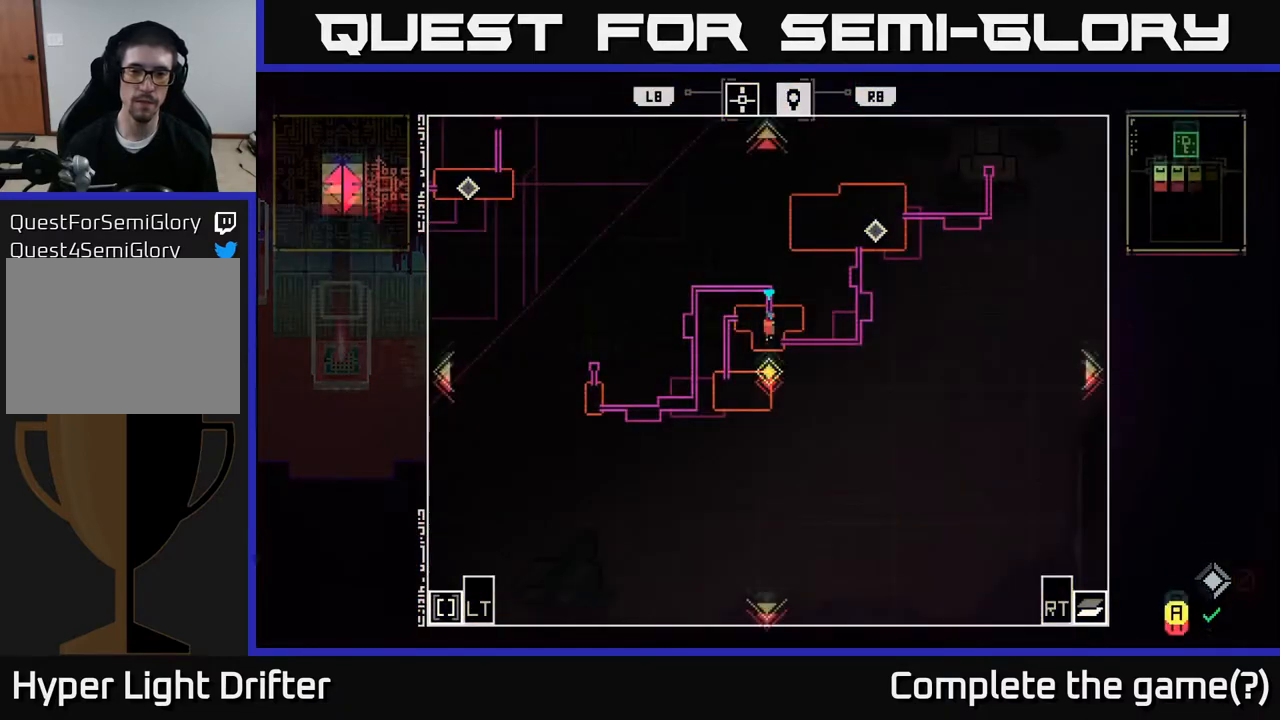
{"buttons": [], "left_stick": "center", "right_stick": "center", "events": []}
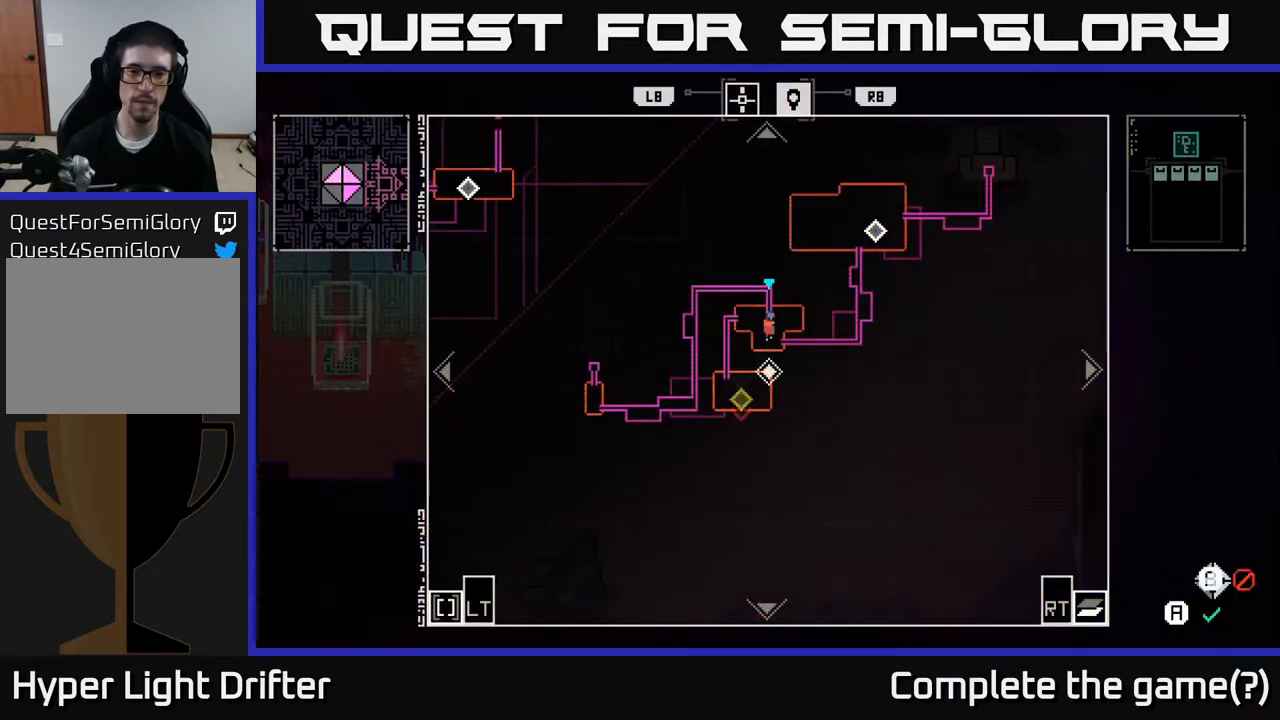
{"buttons": [], "left_stick": "center", "right_stick": "center", "events": []}
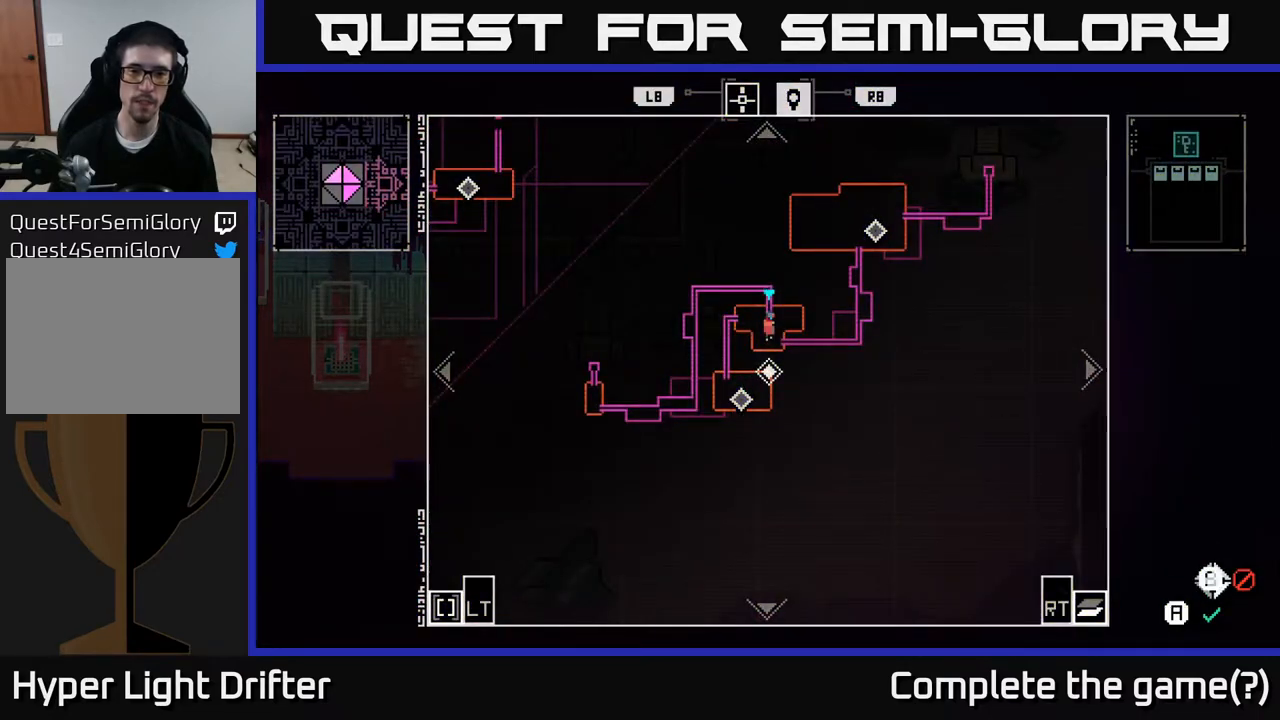
{"buttons": [], "left_stick": "center", "right_stick": "center", "events": [[117, "left_stick", "up-right"], [300, "left_stick", "center"]]}
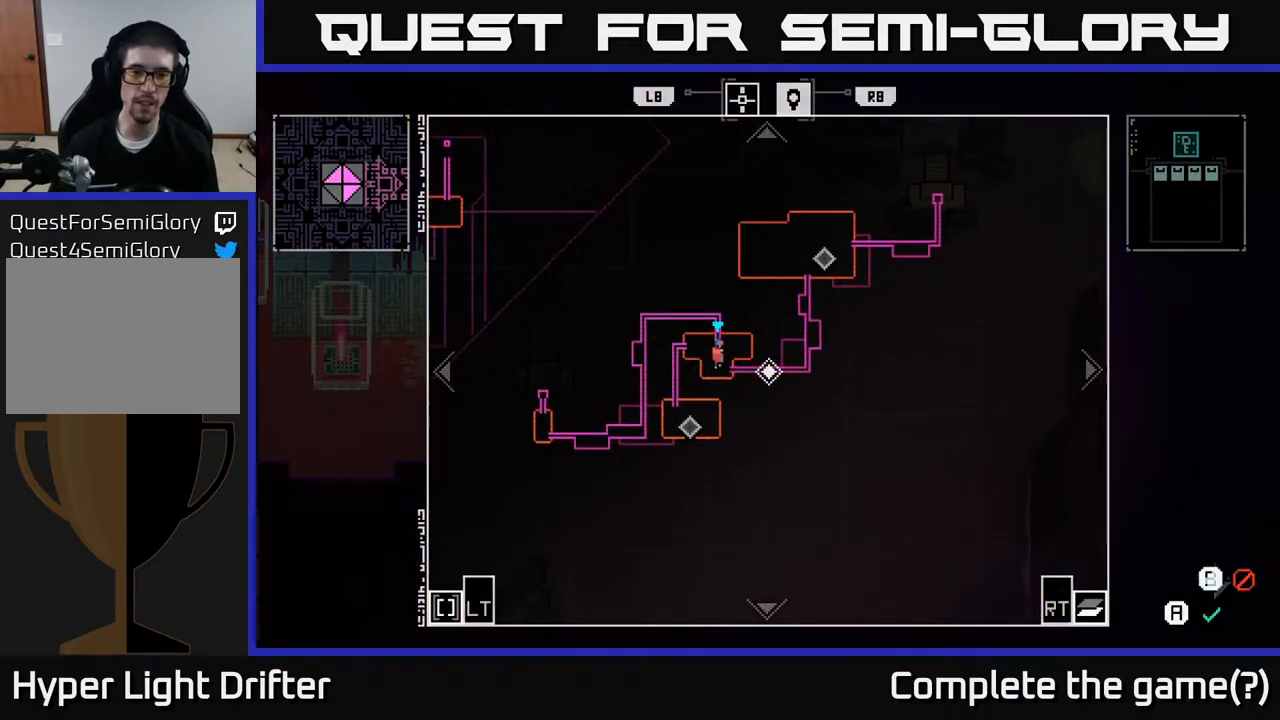
{"buttons": [], "left_stick": "center", "right_stick": "center", "events": []}
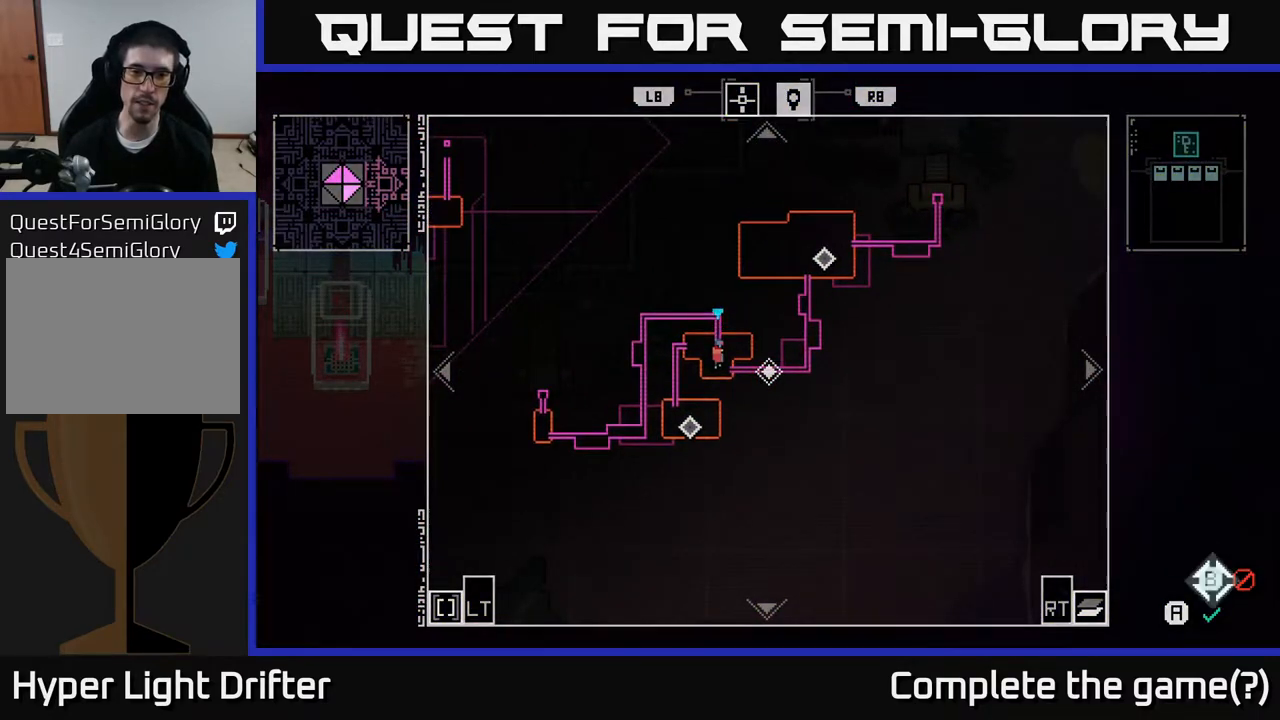
{"buttons": [], "left_stick": "center", "right_stick": "center", "events": [[150, "left_stick", "up"], [300, "left_stick", "center"]]}
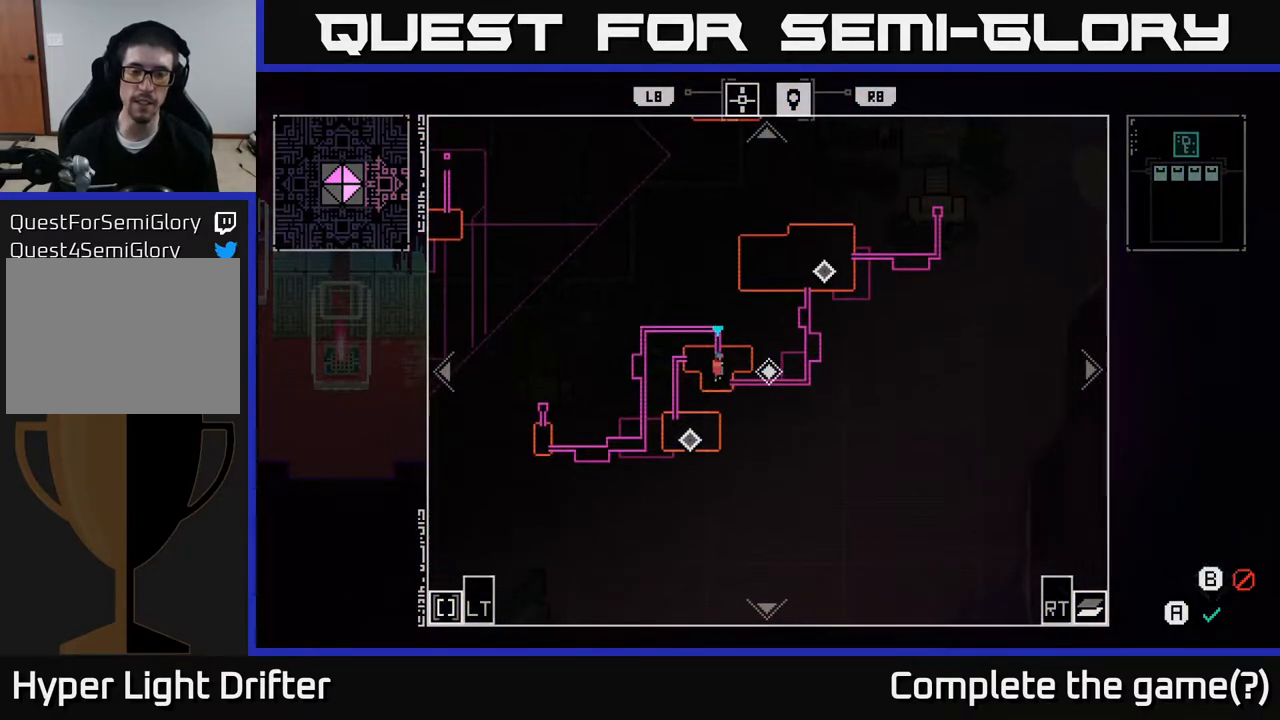
{"buttons": [], "left_stick": "center", "right_stick": "center", "events": [[250, "left_stick", "right"], [500, "left_stick", "center"]]}
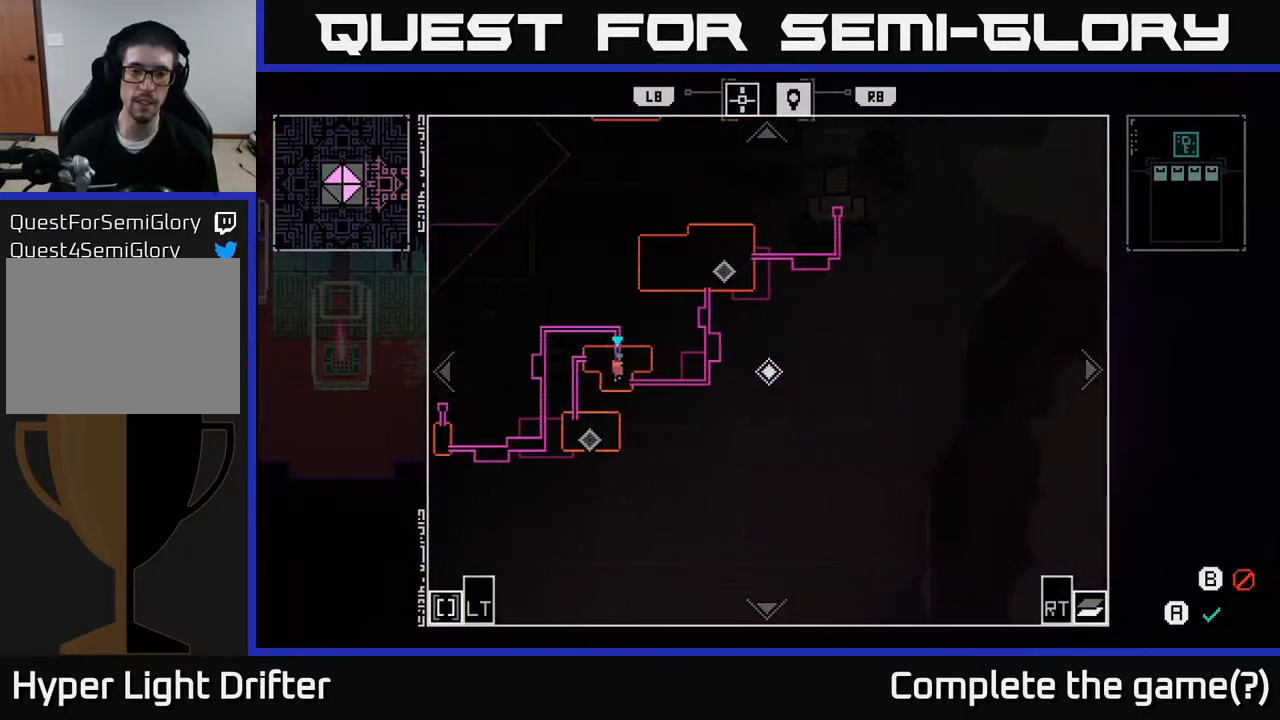
{"buttons": [], "left_stick": "up", "right_stick": "center", "events": [[400, "left_stick", "up"]]}
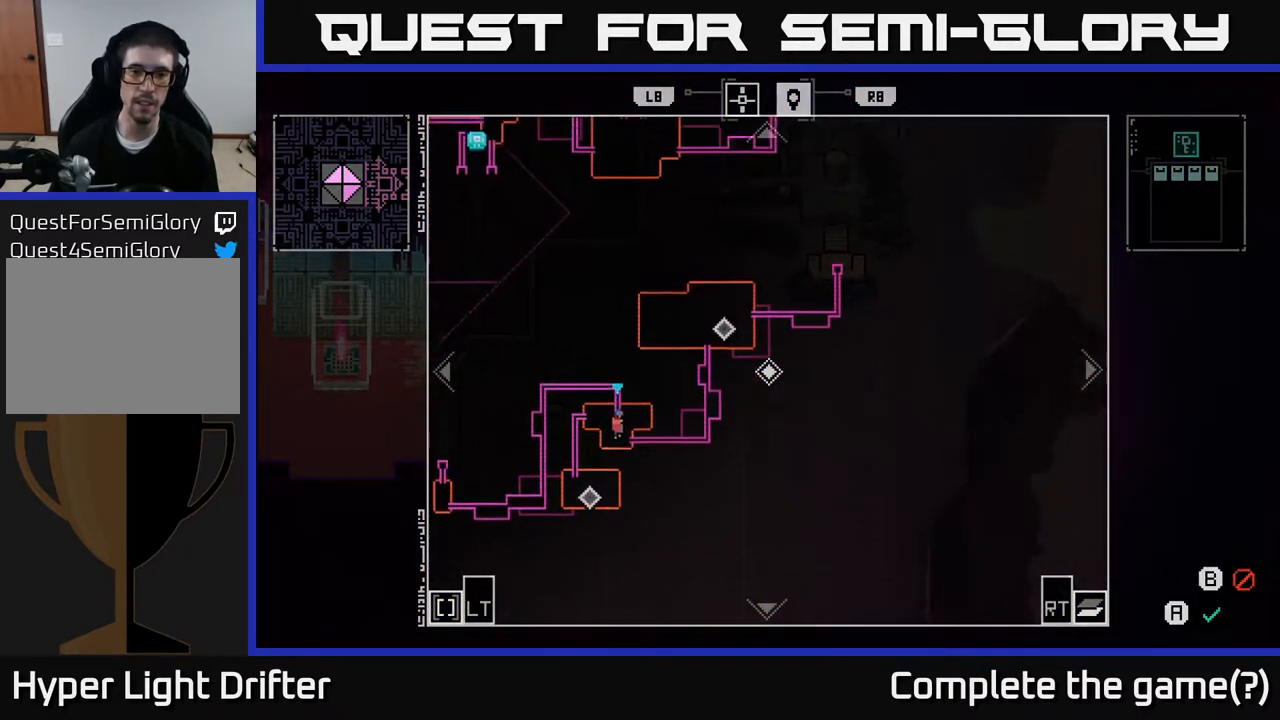
{"buttons": [], "left_stick": "center", "right_stick": "center", "events": [[100, "left_stick", "left"], [417, "left_stick", "center"]]}
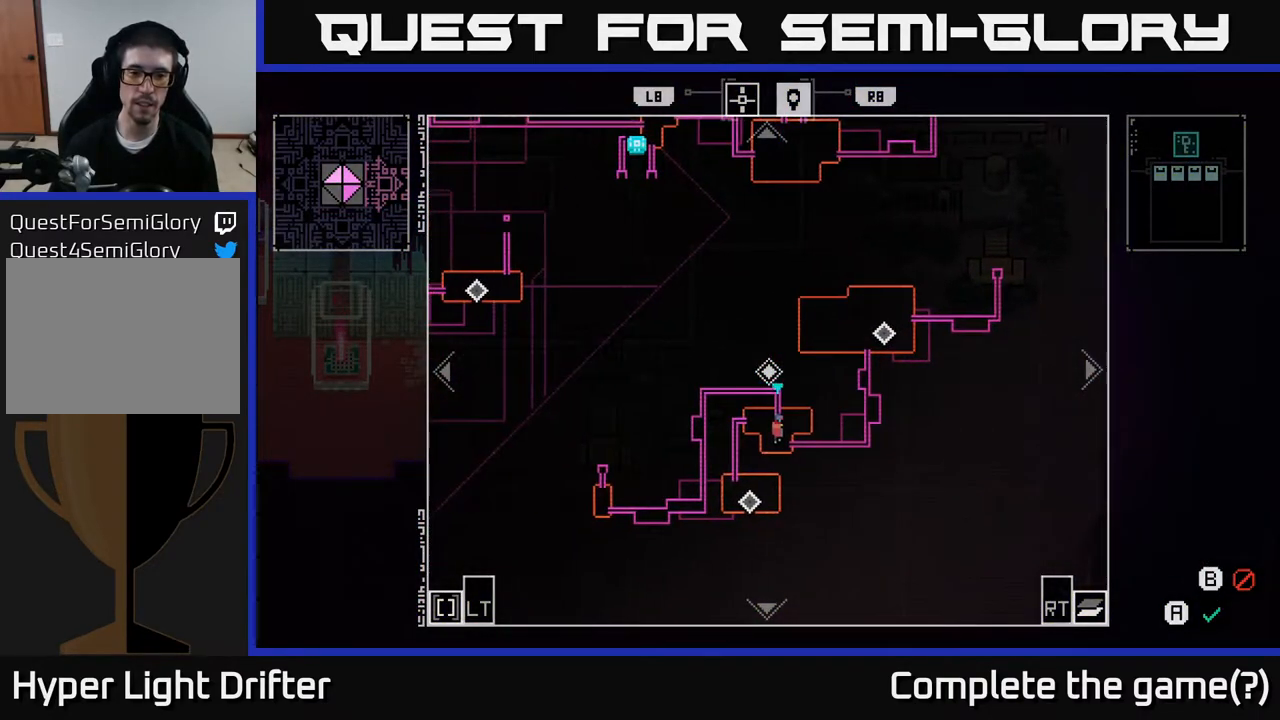
{"buttons": [], "left_stick": "center", "right_stick": "center", "events": []}
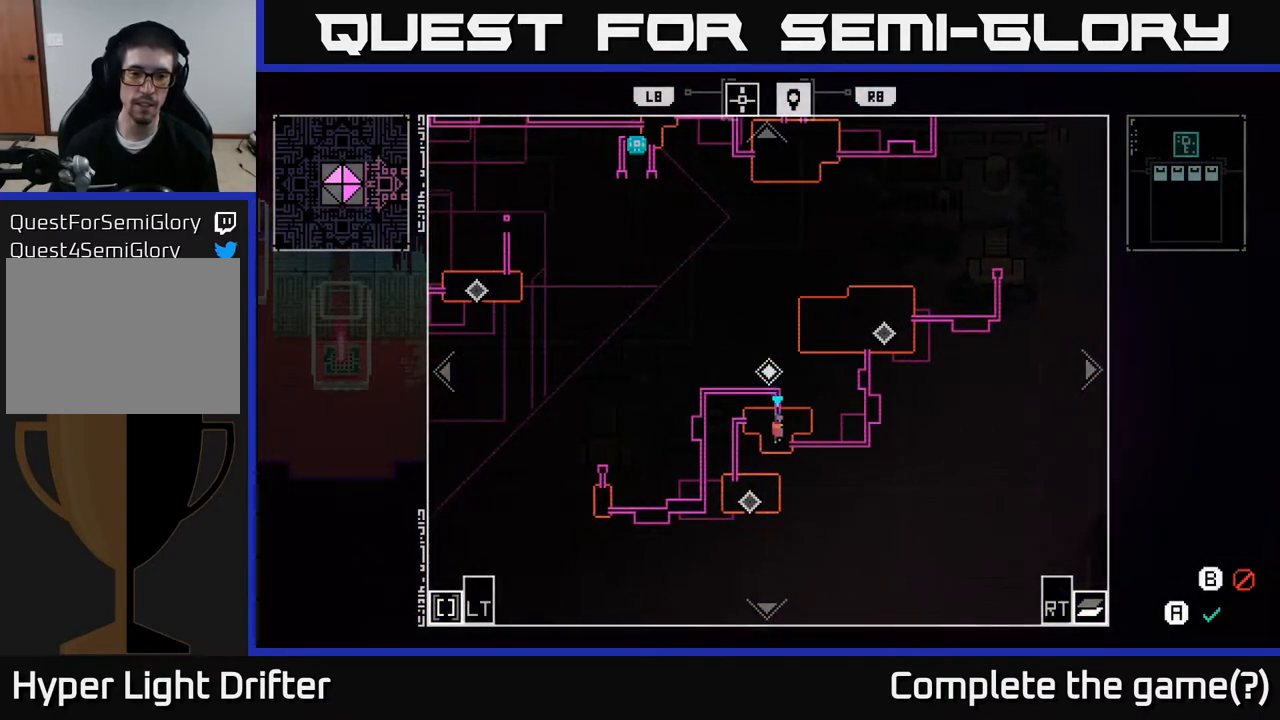
{"buttons": [], "left_stick": "center", "right_stick": "center", "events": []}
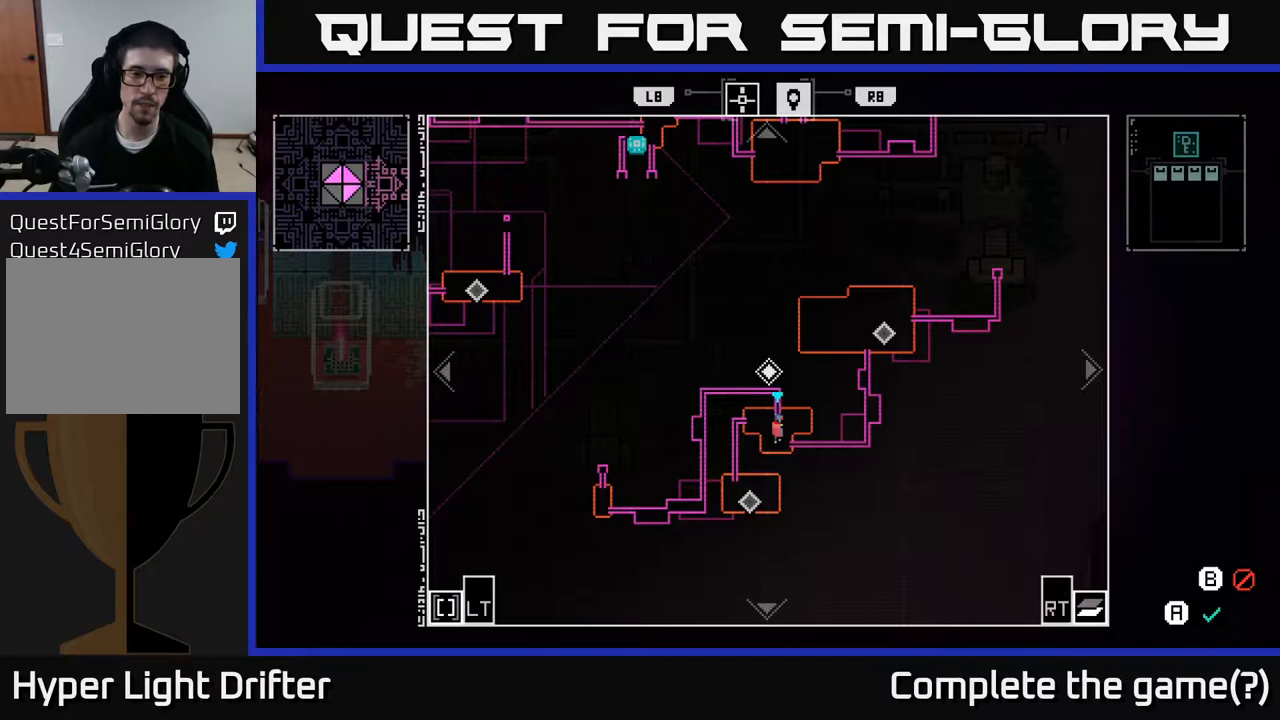
{"buttons": [], "left_stick": "center", "right_stick": "center", "events": []}
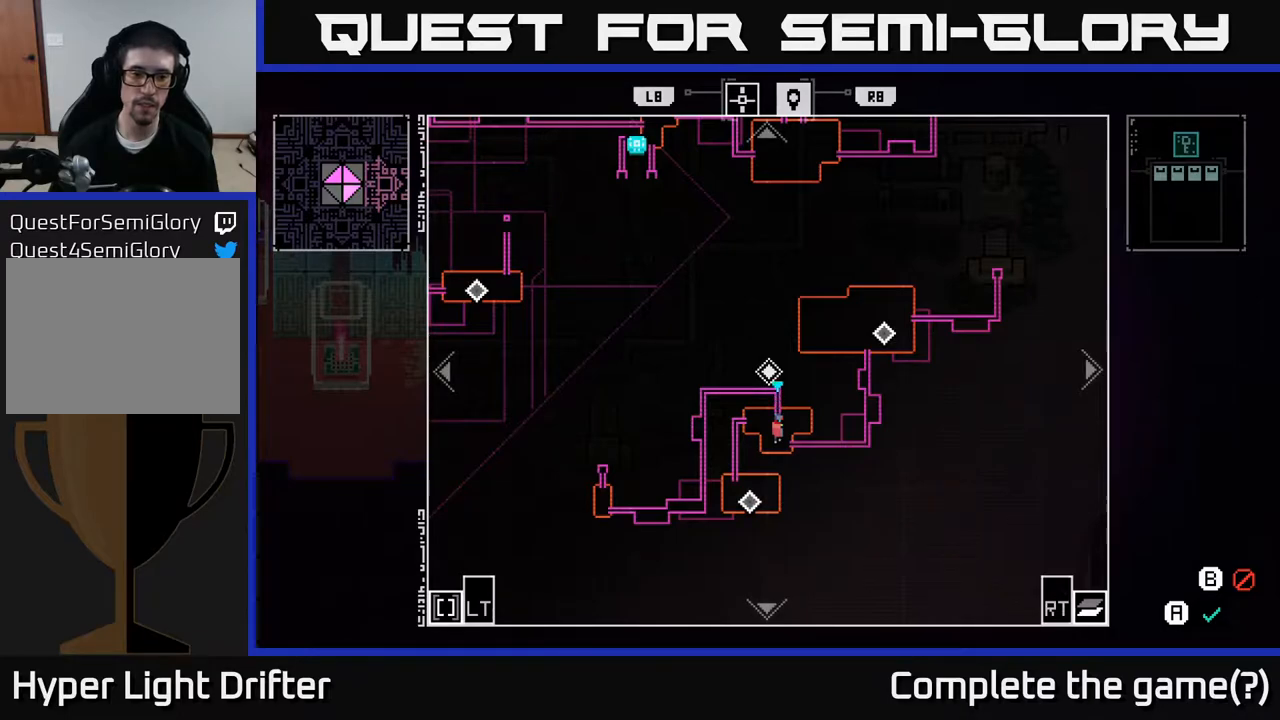
{"buttons": [], "left_stick": "center", "right_stick": "center", "events": []}